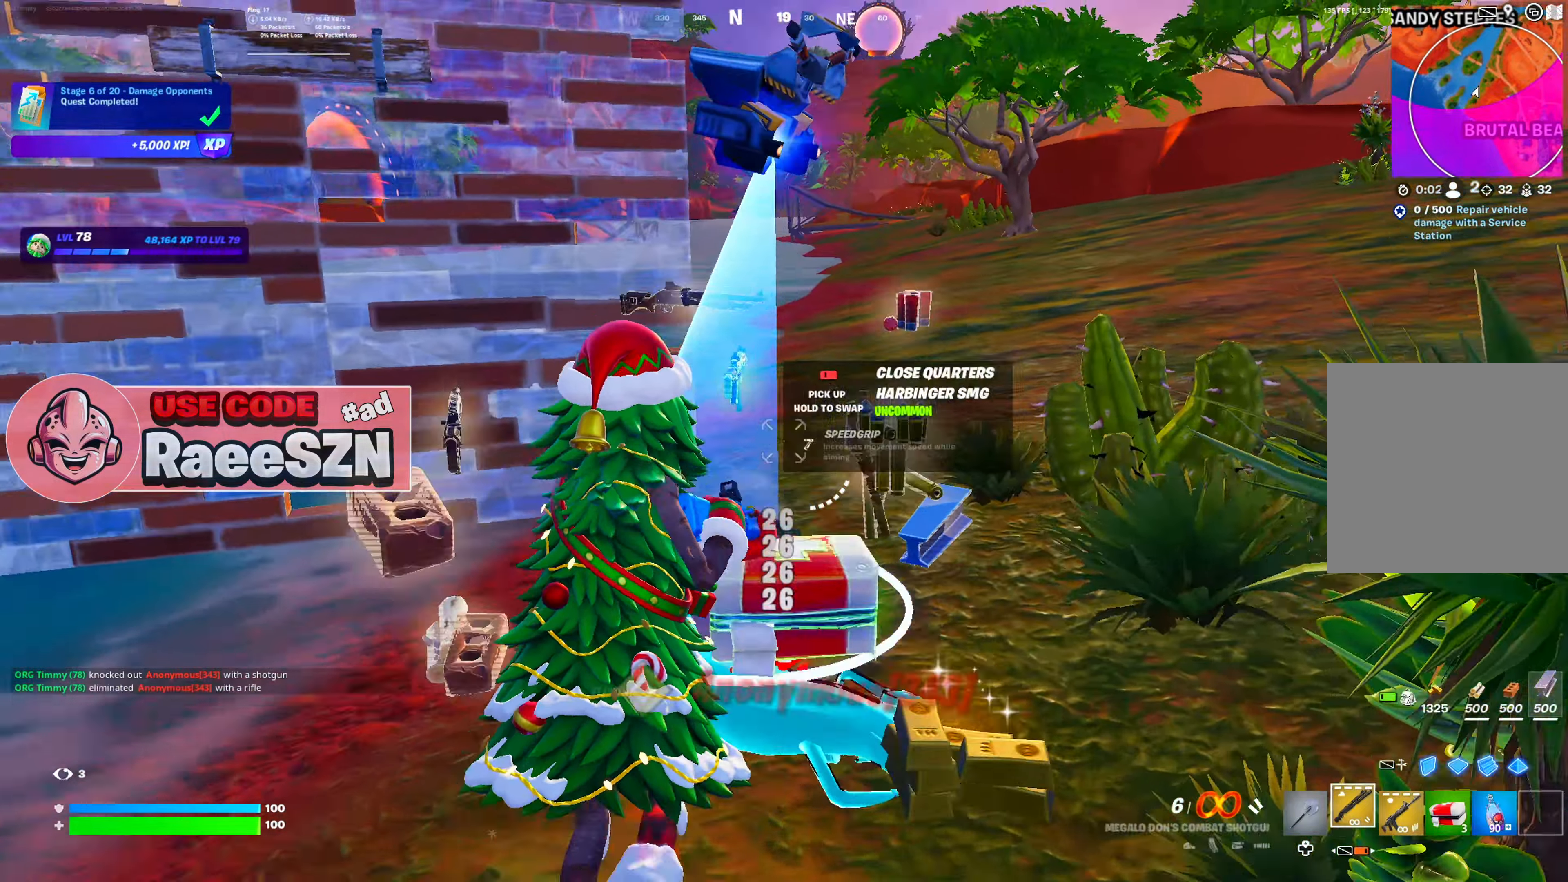
Gameplay with a controller (Xbox layout); each line is a JSON object with the inputs held at the frame after it. "button_events" lists button changes between this image and that frame as [ms after this image, input, new state], when the widget could be followed in between (sticks are given only as held states). Not read: L3.
{"buttons": [], "left_stick": "up-right", "right_stick": "center", "button_events": []}
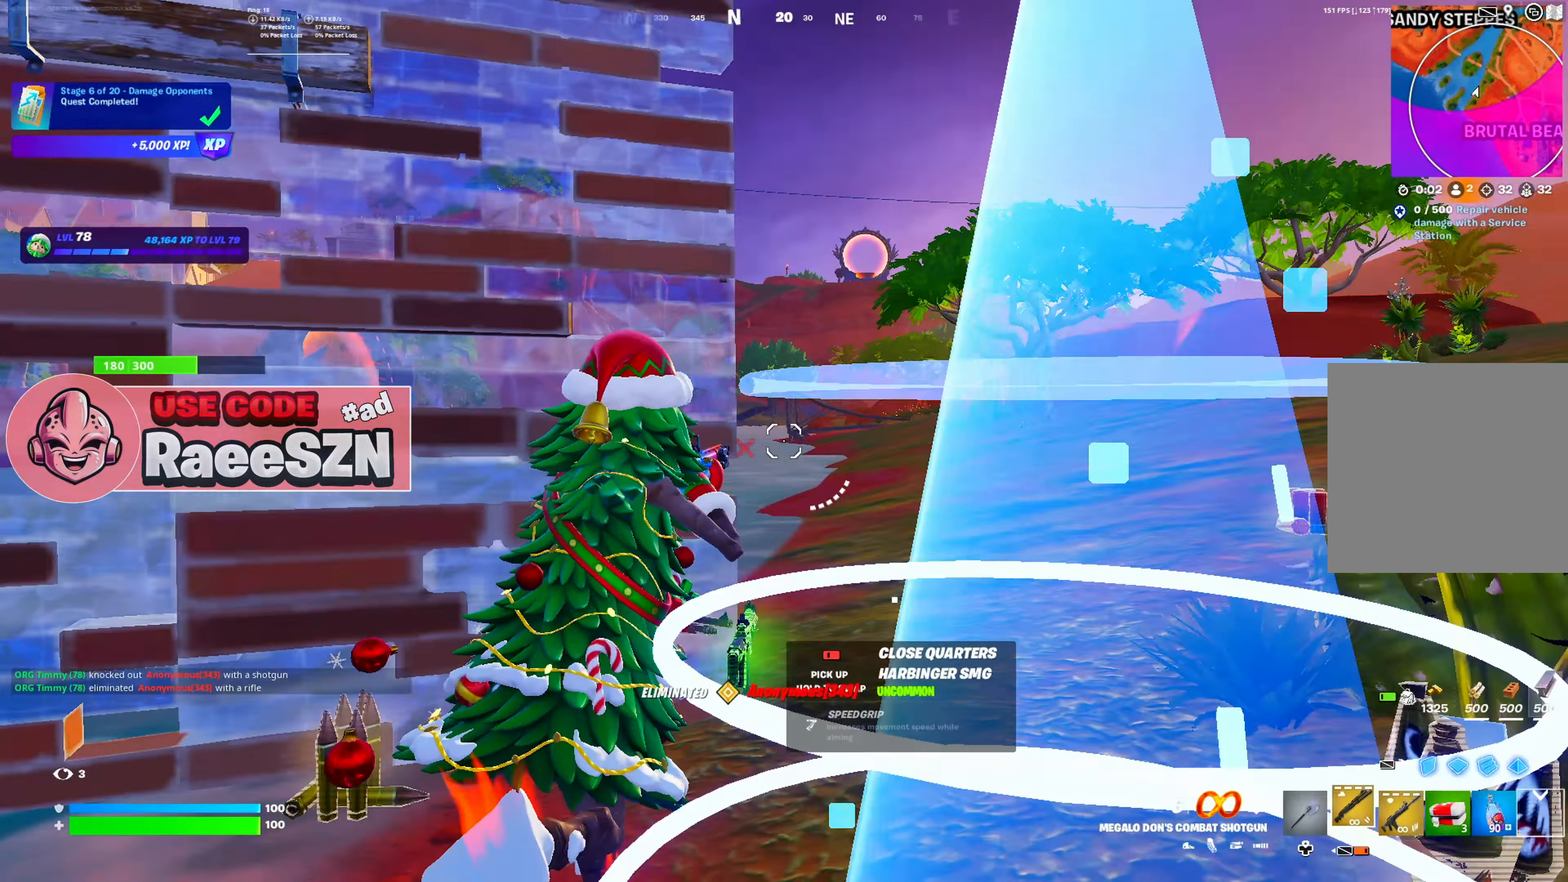
{"buttons": [], "left_stick": "up-right", "right_stick": "center", "button_events": [[67, "DPAD_LEFT", "down"], [100, "DPAD_LEFT", "up"], [284, "R3", "down"], [350, "R3", "up"]]}
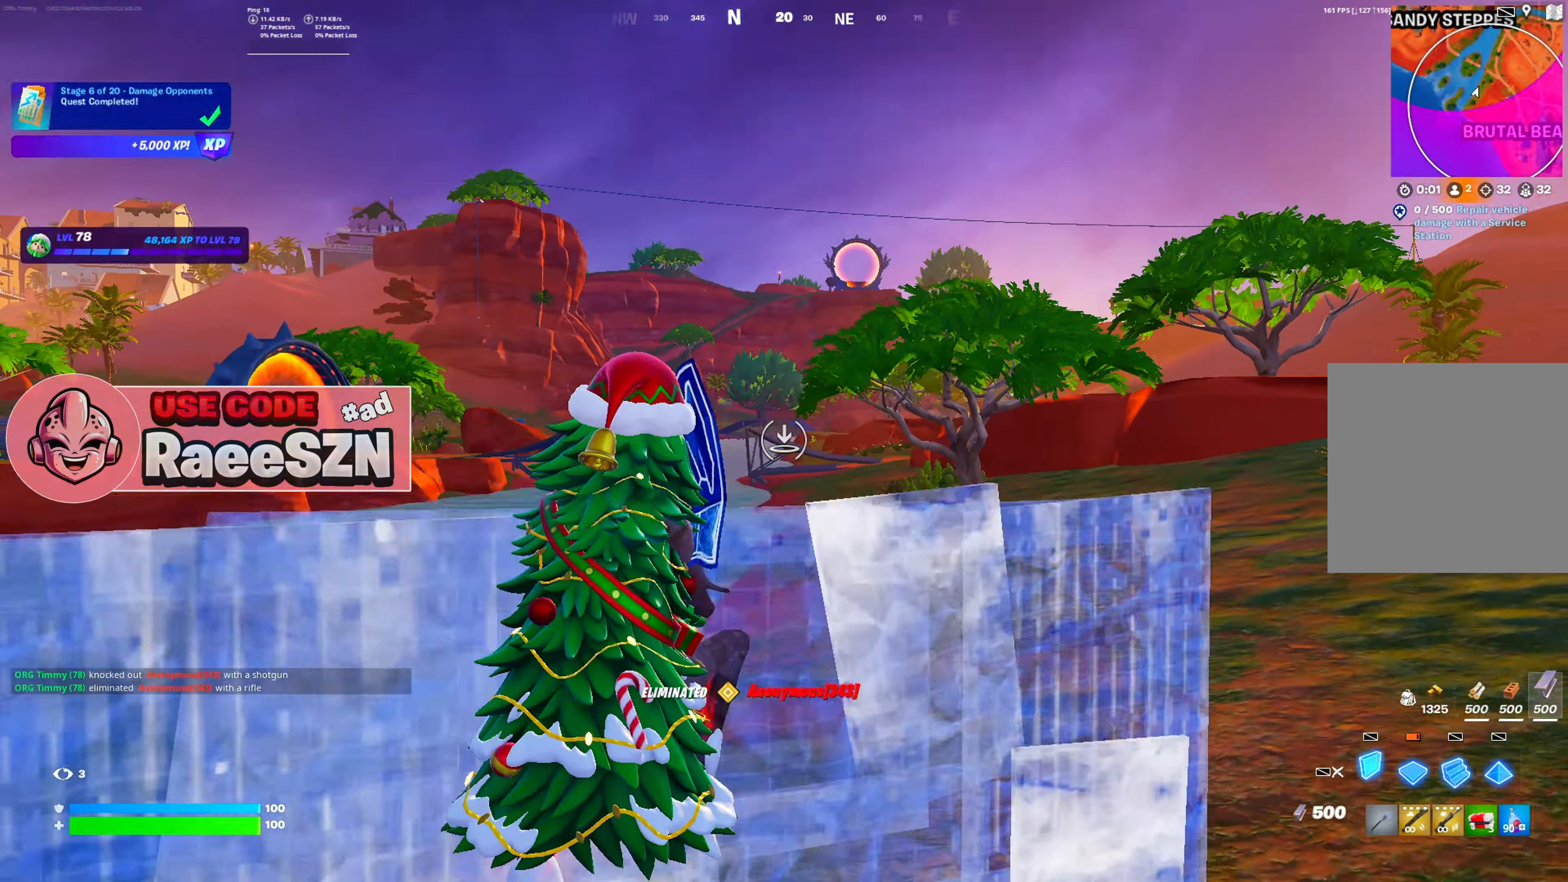
{"buttons": [], "left_stick": "up", "right_stick": "center", "button_events": [[333, "SELECT", "down"], [450, "SELECT", "up"]]}
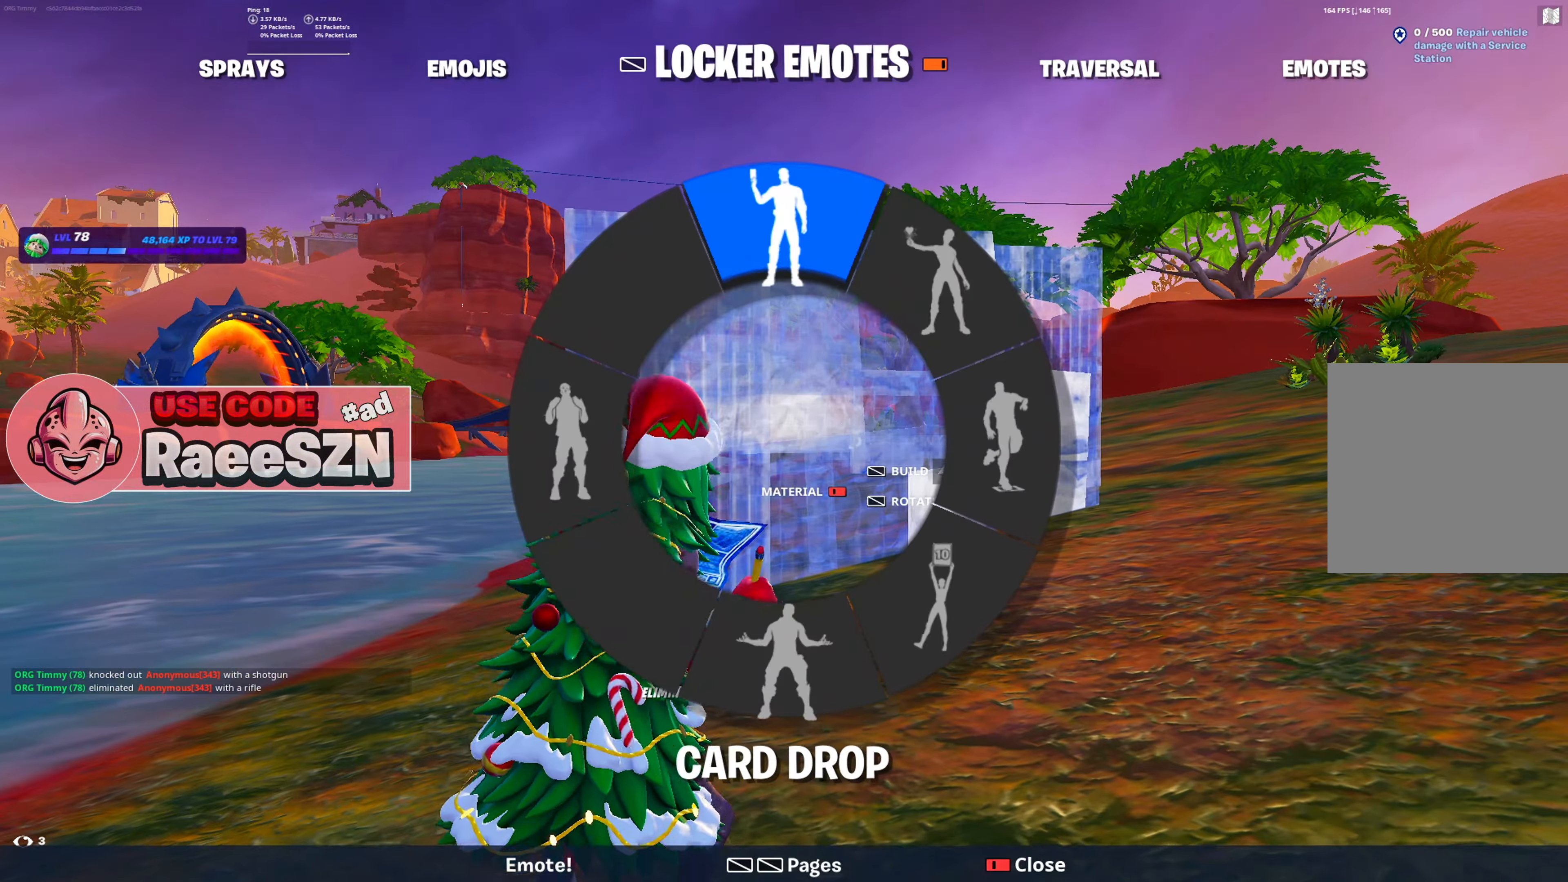
{"buttons": [], "left_stick": "center", "right_stick": "center", "button_events": [[384, "B", "down"], [467, "B", "up"]]}
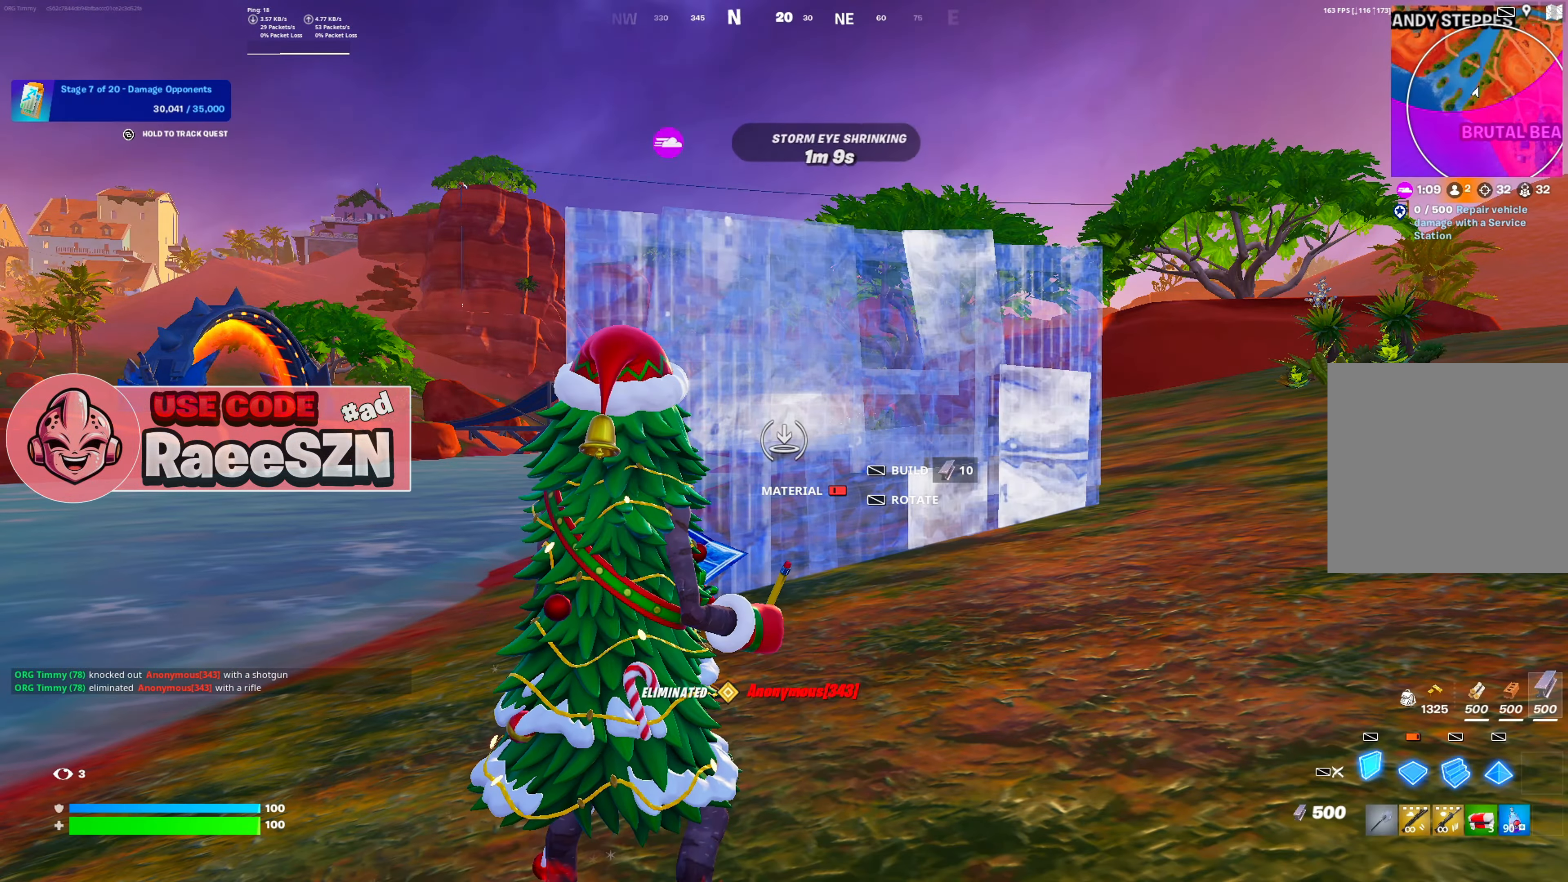
{"buttons": ["DPAD_LEFT"], "left_stick": "up-right", "right_stick": "center", "button_events": [[383, "R2", "down"], [467, "DPAD_LEFT", "down"], [483, "R2", "up"]]}
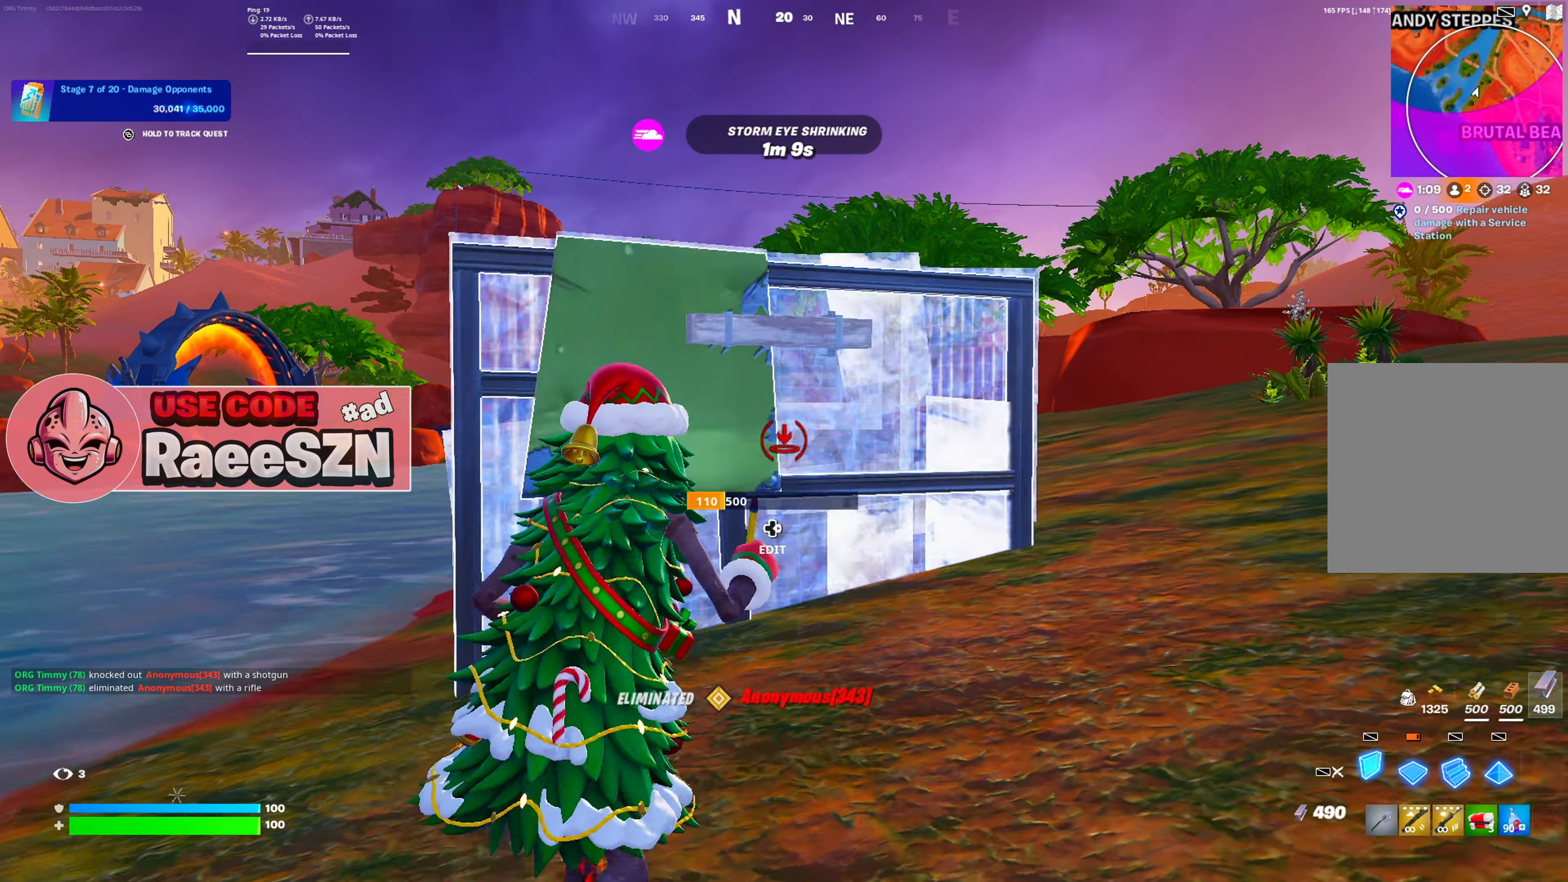
{"buttons": [], "left_stick": "up-right", "right_stick": "center", "button_events": [[100, "DPAD_LEFT", "up"], [184, "R3", "down"], [300, "R3", "up"]]}